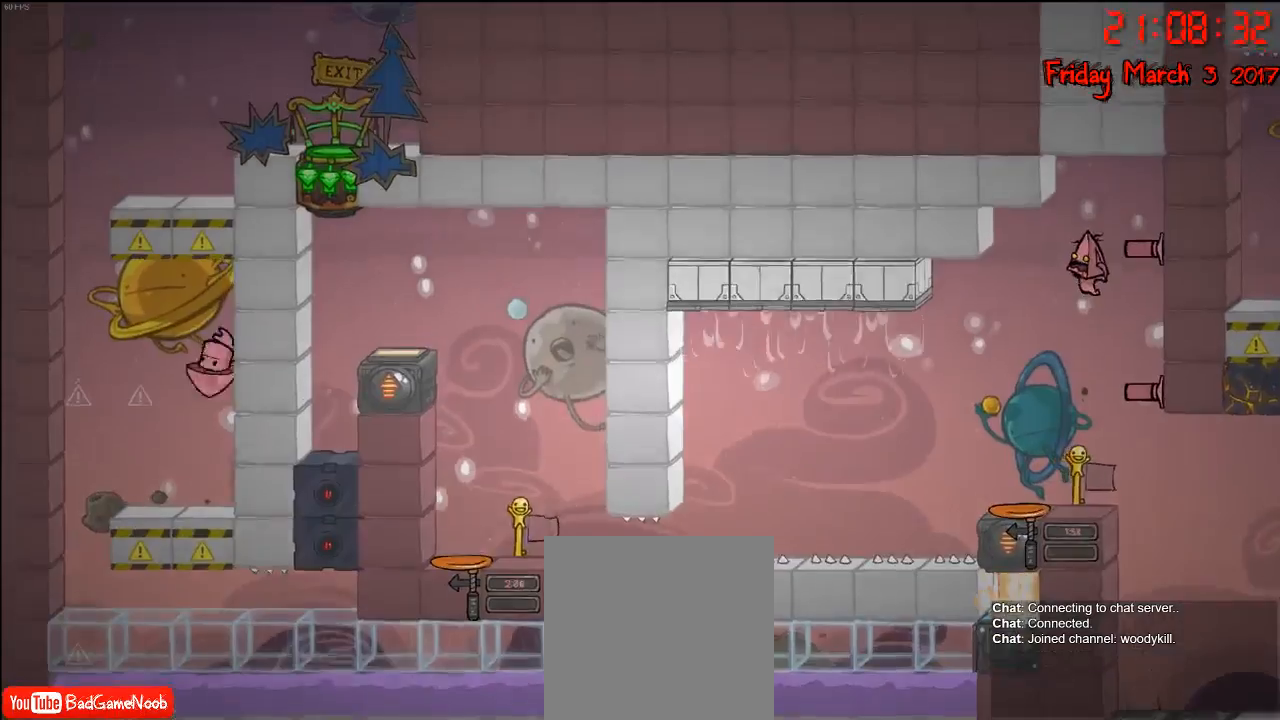
Gameplay with a controller (Xbox layout); each line is a JSON object with the inputs held at the frame after it. "events" lists button and stick changes between this image and that frame as [ms after this image, input, new state], when the widget could be followed in between.
{"buttons": ["A"], "left_stick": "center", "right_stick": "center", "events": [[33, "left_stick", "right"], [300, "A", "up"], [383, "left_stick", "center"], [500, "A", "down"]]}
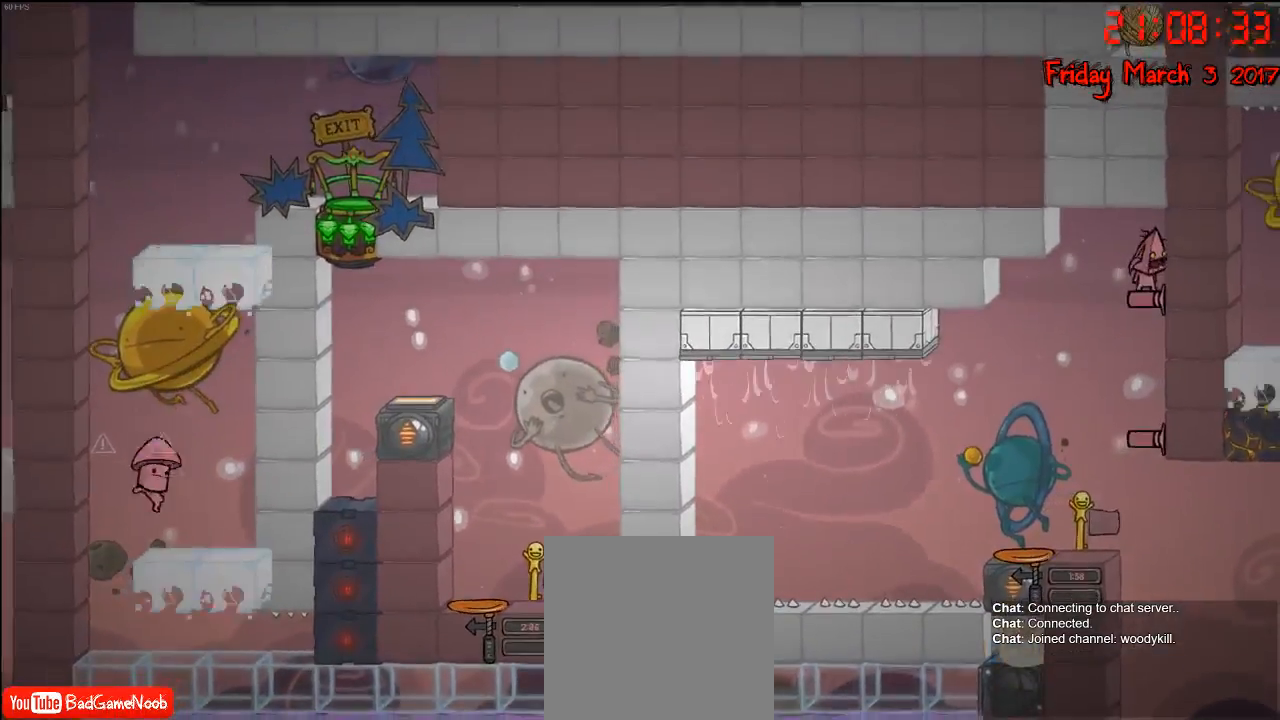
{"buttons": [], "left_stick": "center", "right_stick": "center", "events": [[167, "A", "up"], [267, "A", "down"], [500, "A", "up"]]}
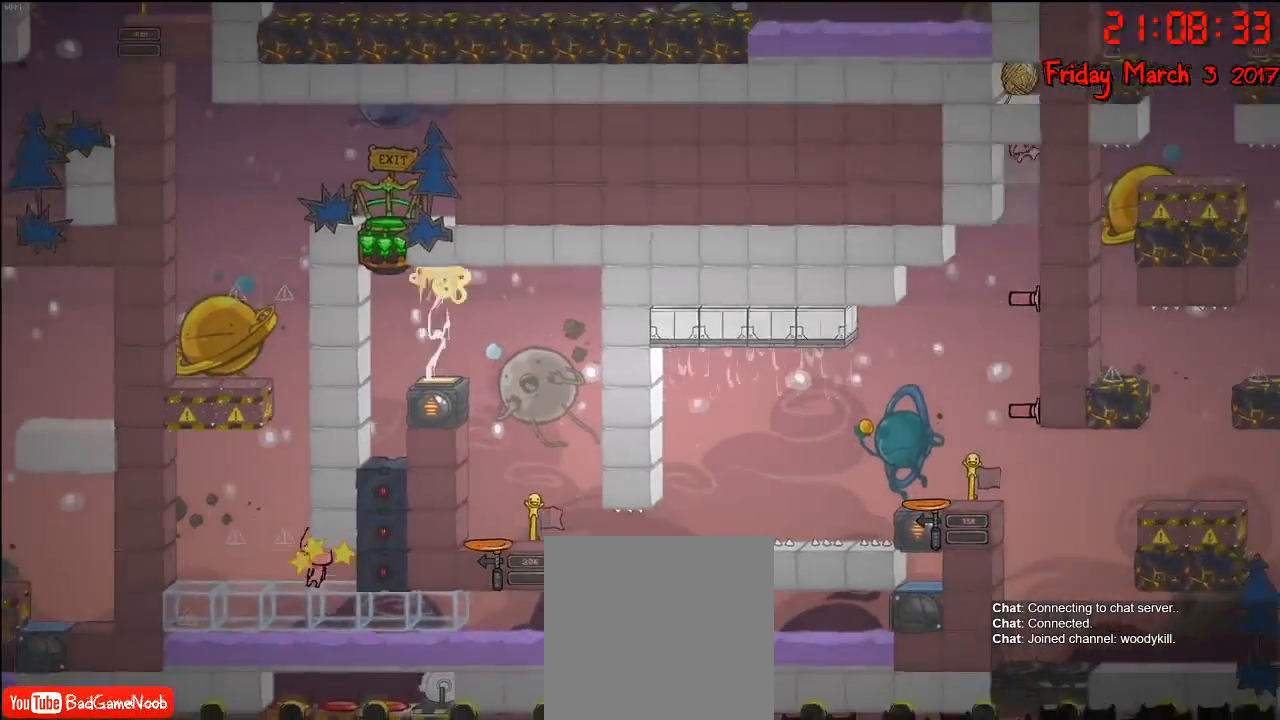
{"buttons": [], "left_stick": "center", "right_stick": "center", "events": []}
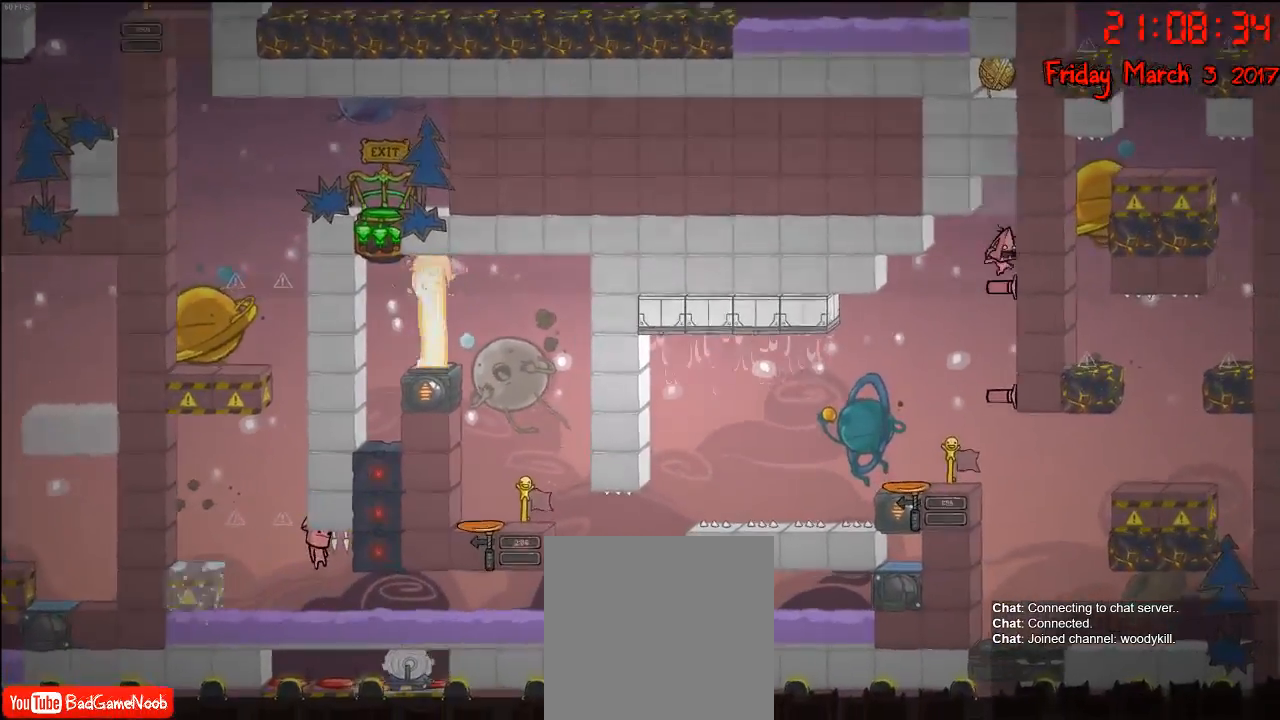
{"buttons": [], "left_stick": "center", "right_stick": "center", "events": [[150, "A", "down"], [283, "A", "up"], [350, "A", "down"], [467, "A", "up"]]}
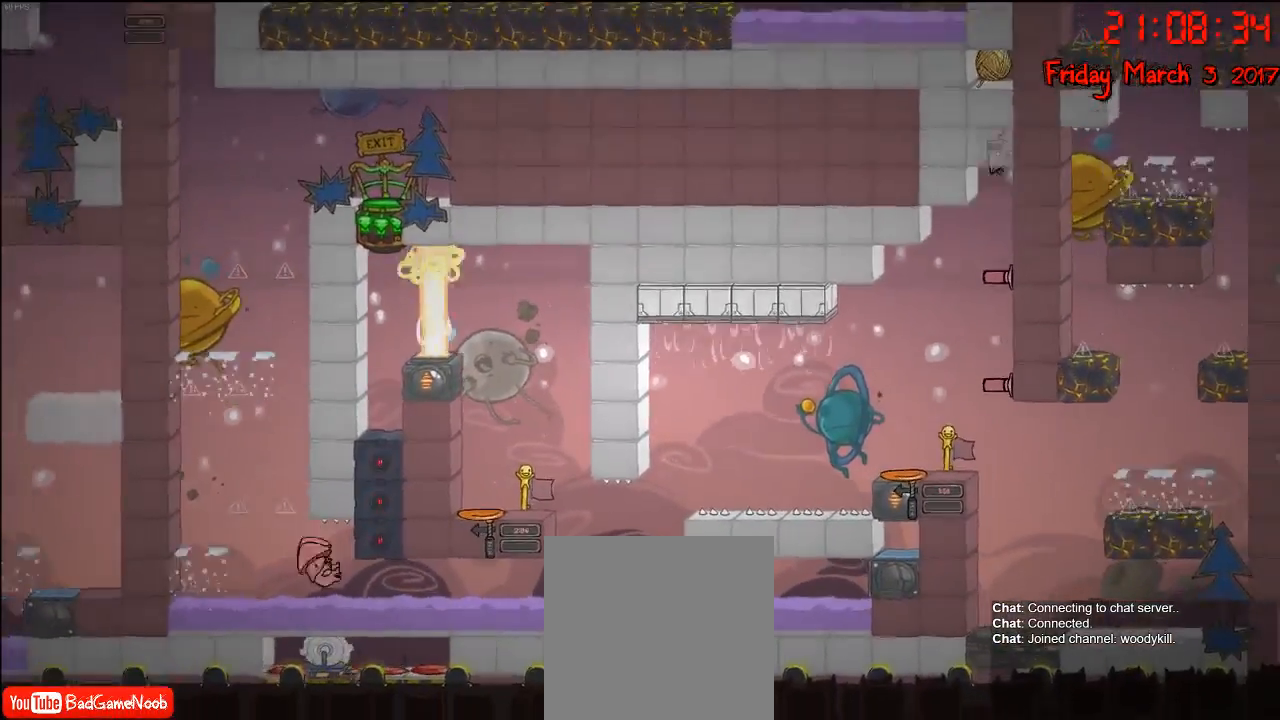
{"buttons": [], "left_stick": "center", "right_stick": "center", "events": [[50, "B", "down"], [150, "B", "up"], [250, "B", "down"], [367, "B", "up"]]}
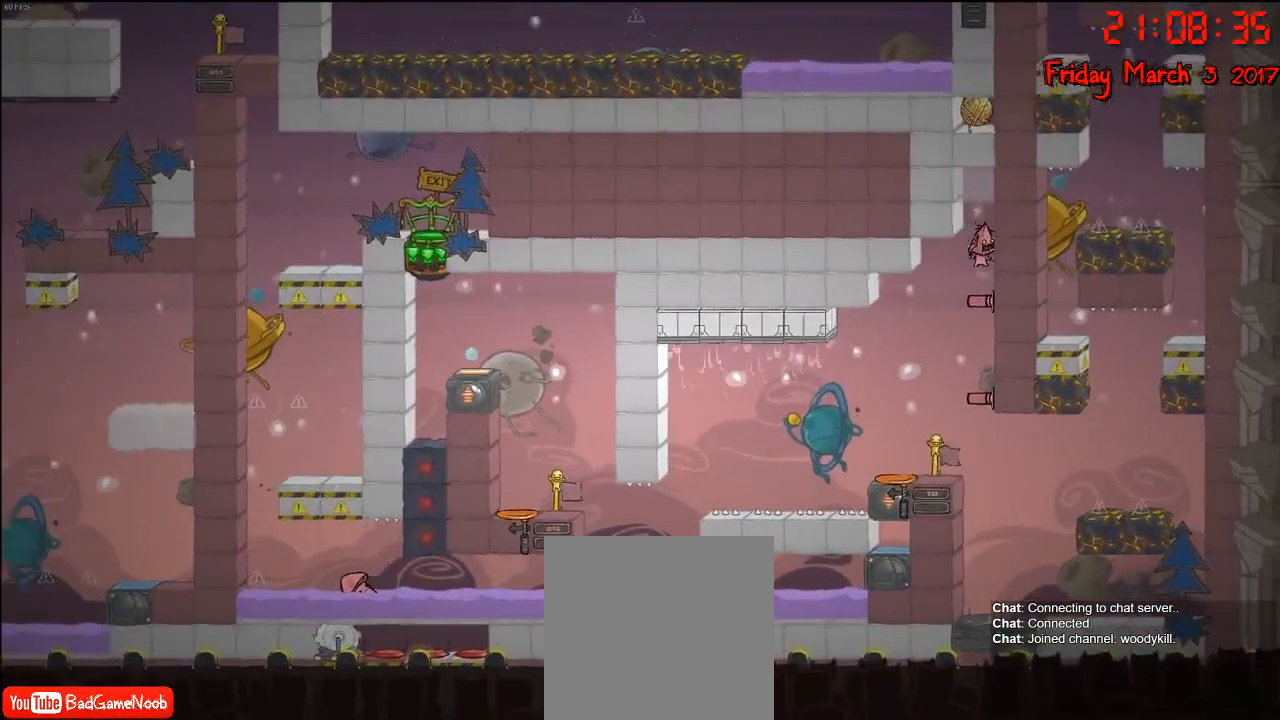
{"buttons": ["A"], "left_stick": "center", "right_stick": "center", "events": [[433, "A", "down"]]}
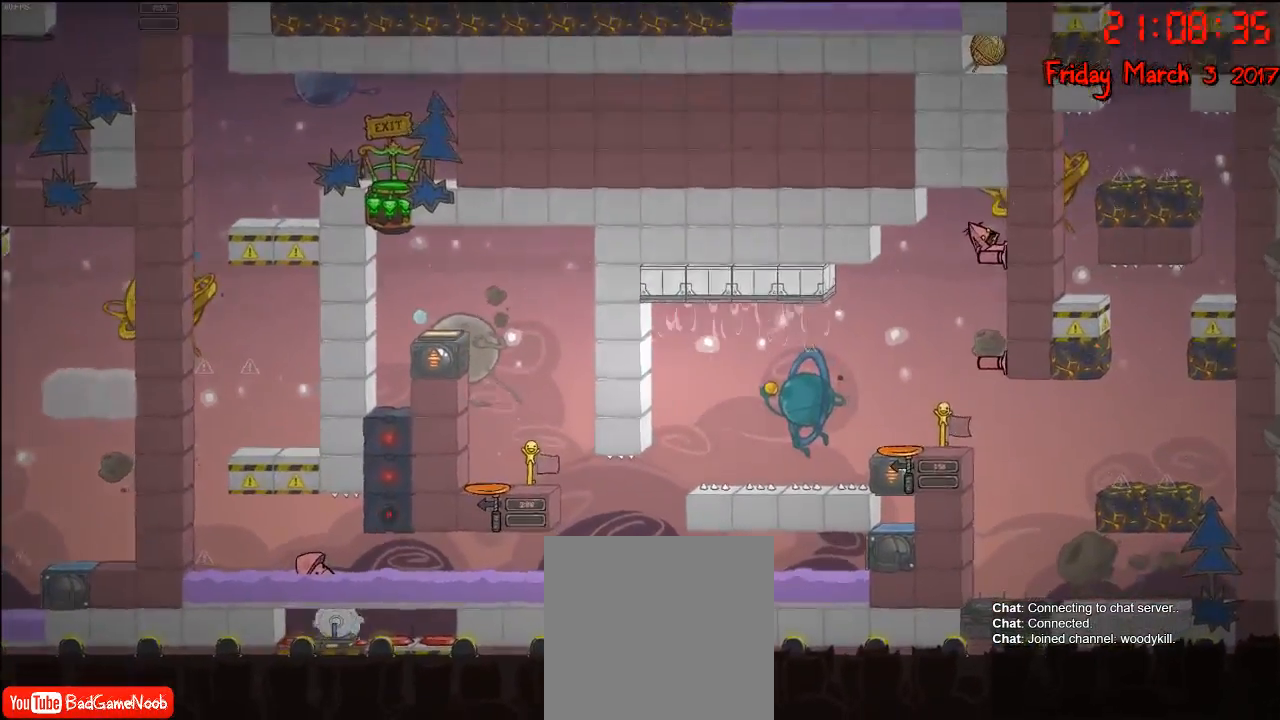
{"buttons": [], "left_stick": "center", "right_stick": "center", "events": [[100, "left_stick", "left"], [133, "A", "up"], [183, "left_stick", "center"]]}
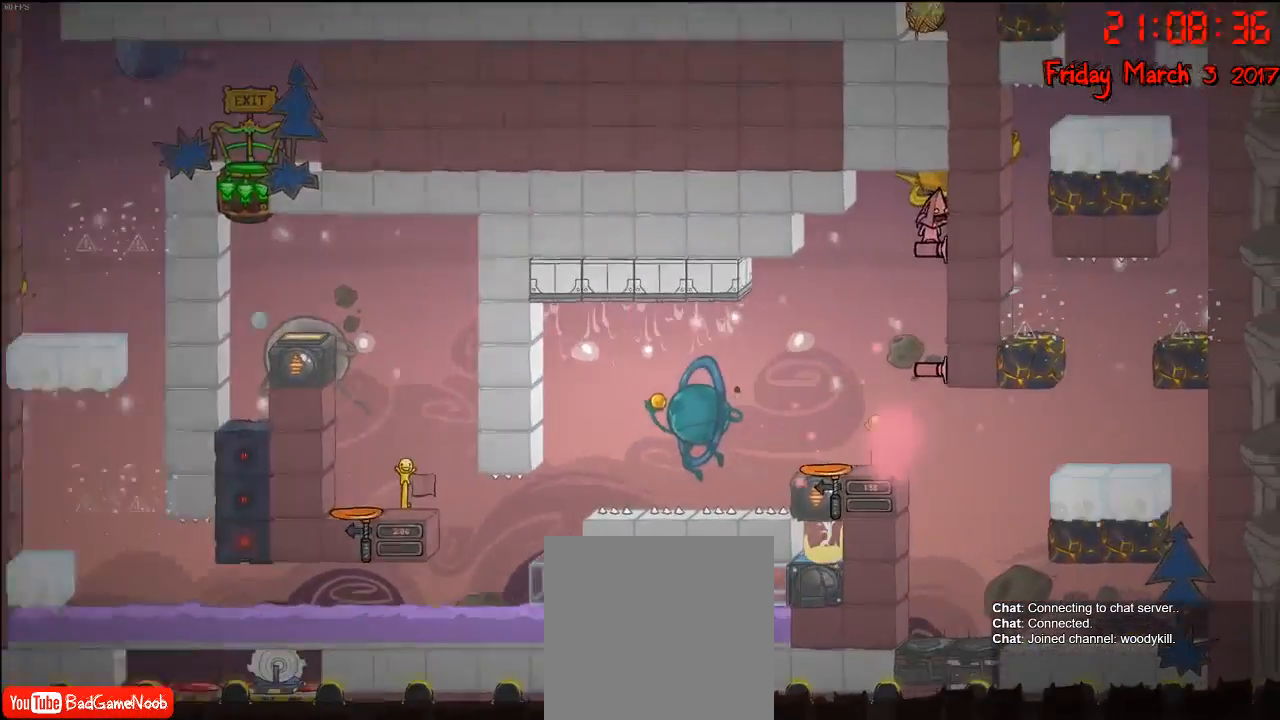
{"buttons": [], "left_stick": "center", "right_stick": "center", "events": [[17, "A", "down"], [167, "A", "up"], [267, "A", "down"], [450, "A", "up"]]}
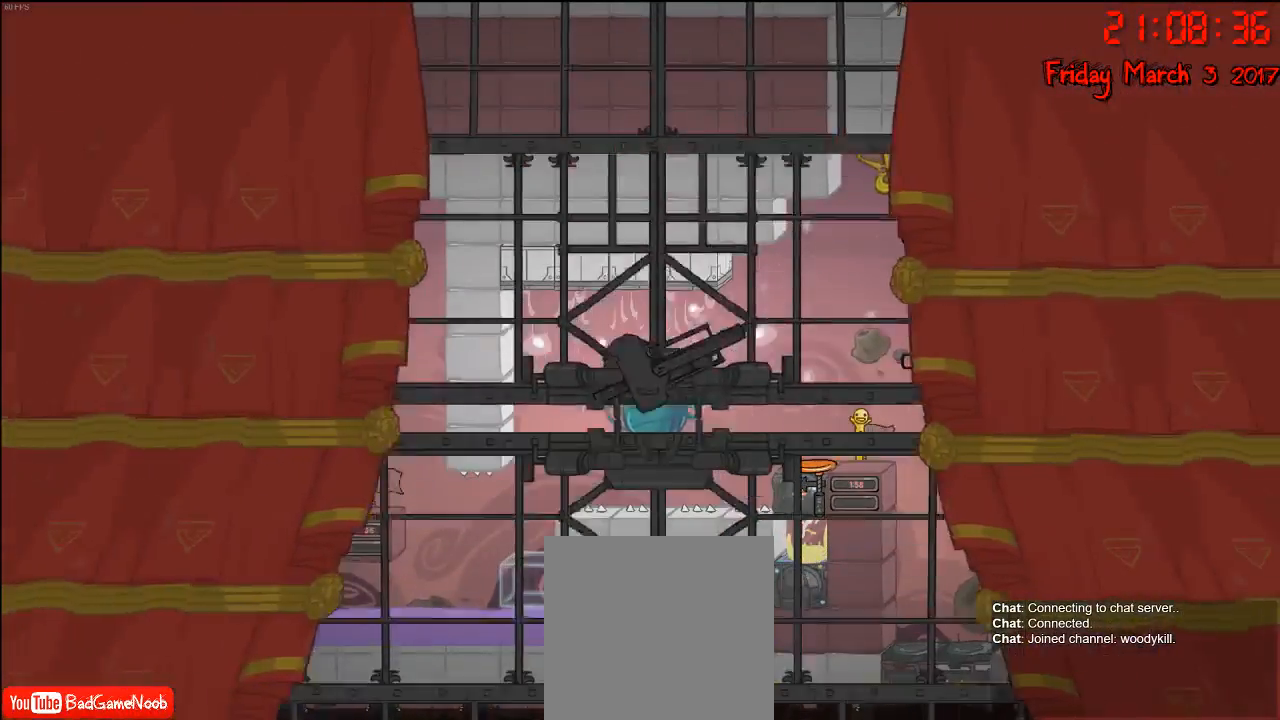
{"buttons": [], "left_stick": "center", "right_stick": "center", "events": []}
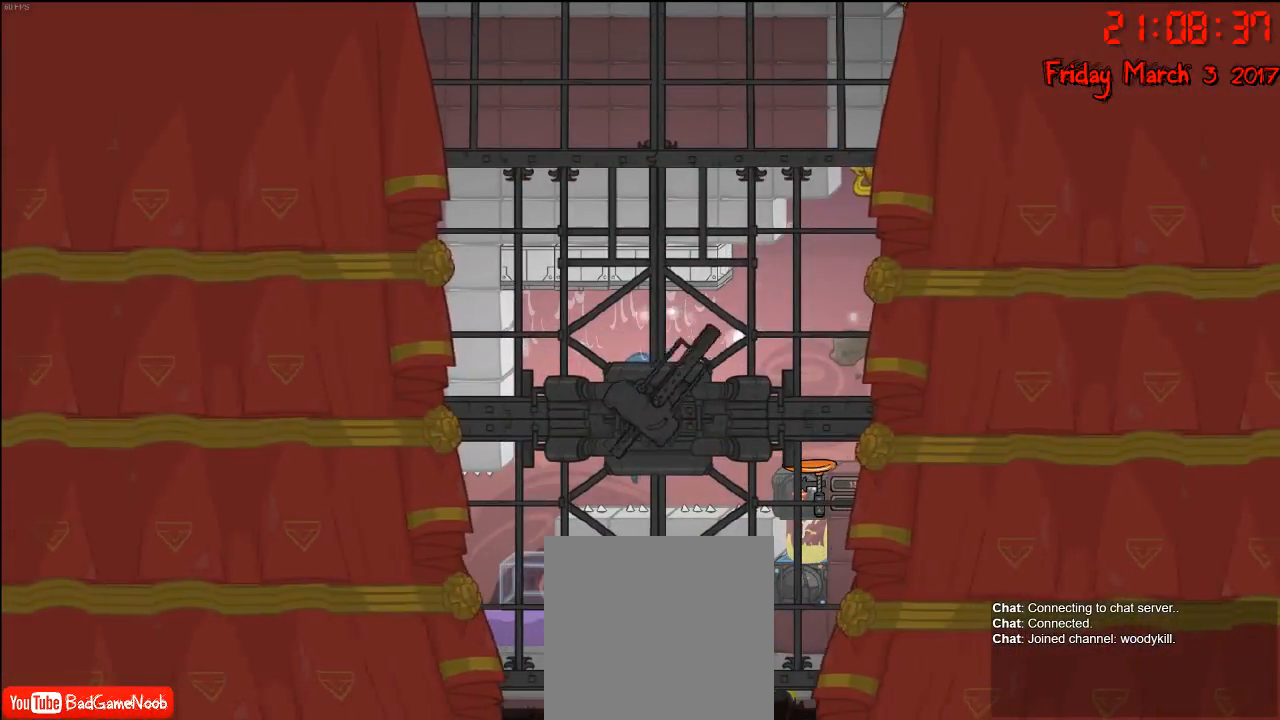
{"buttons": [], "left_stick": "center", "right_stick": "center", "events": []}
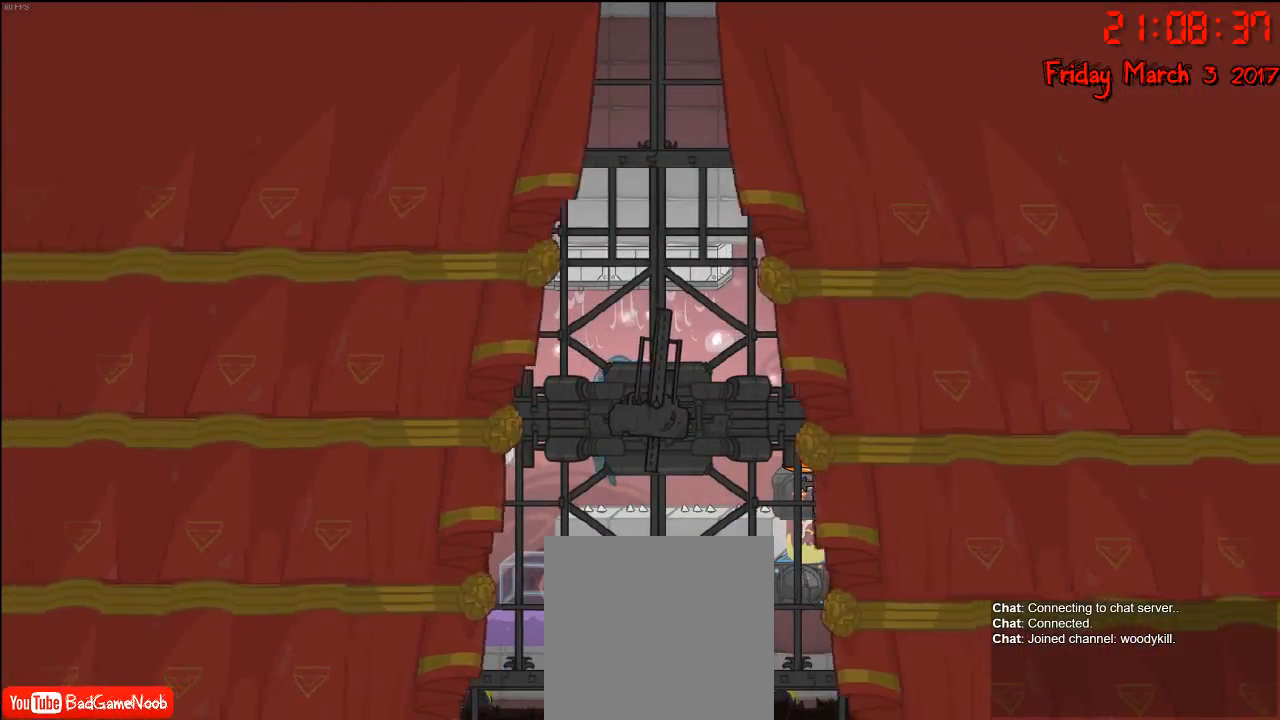
{"buttons": [], "left_stick": "center", "right_stick": "center", "events": []}
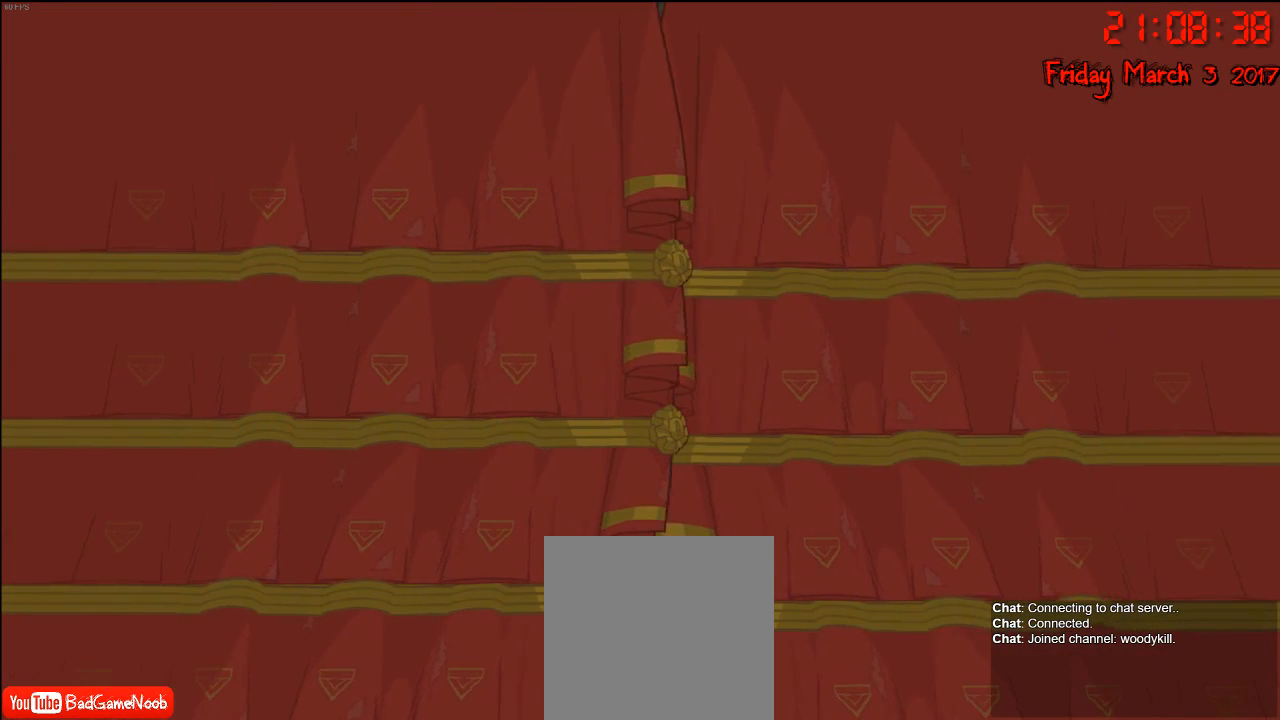
{"buttons": [], "left_stick": "center", "right_stick": "center", "events": []}
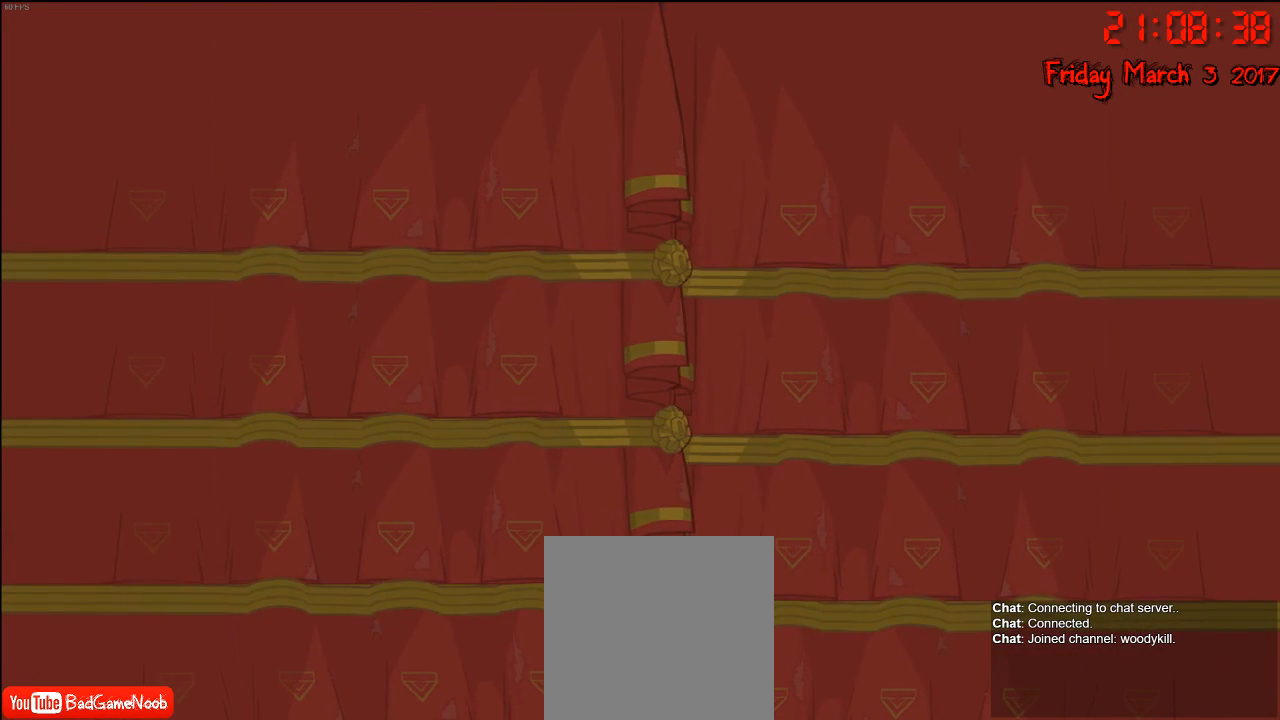
{"buttons": [], "left_stick": "center", "right_stick": "center", "events": []}
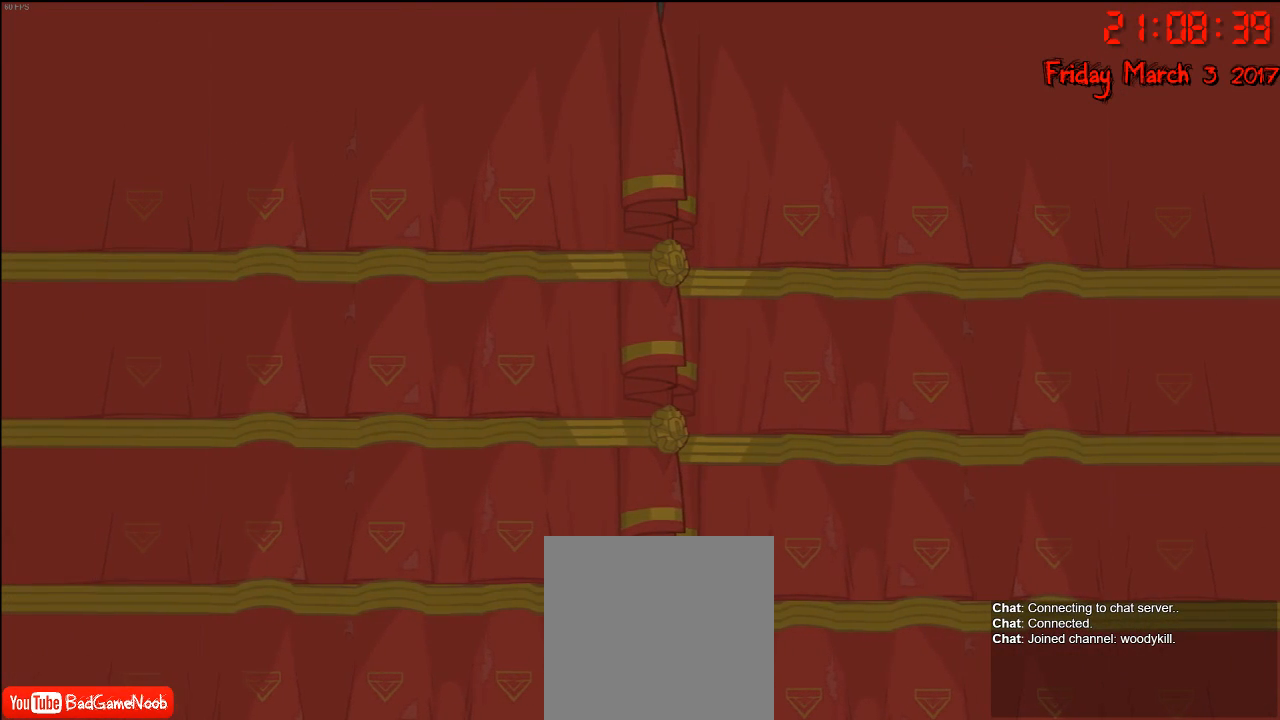
{"buttons": [], "left_stick": "center", "right_stick": "center", "events": []}
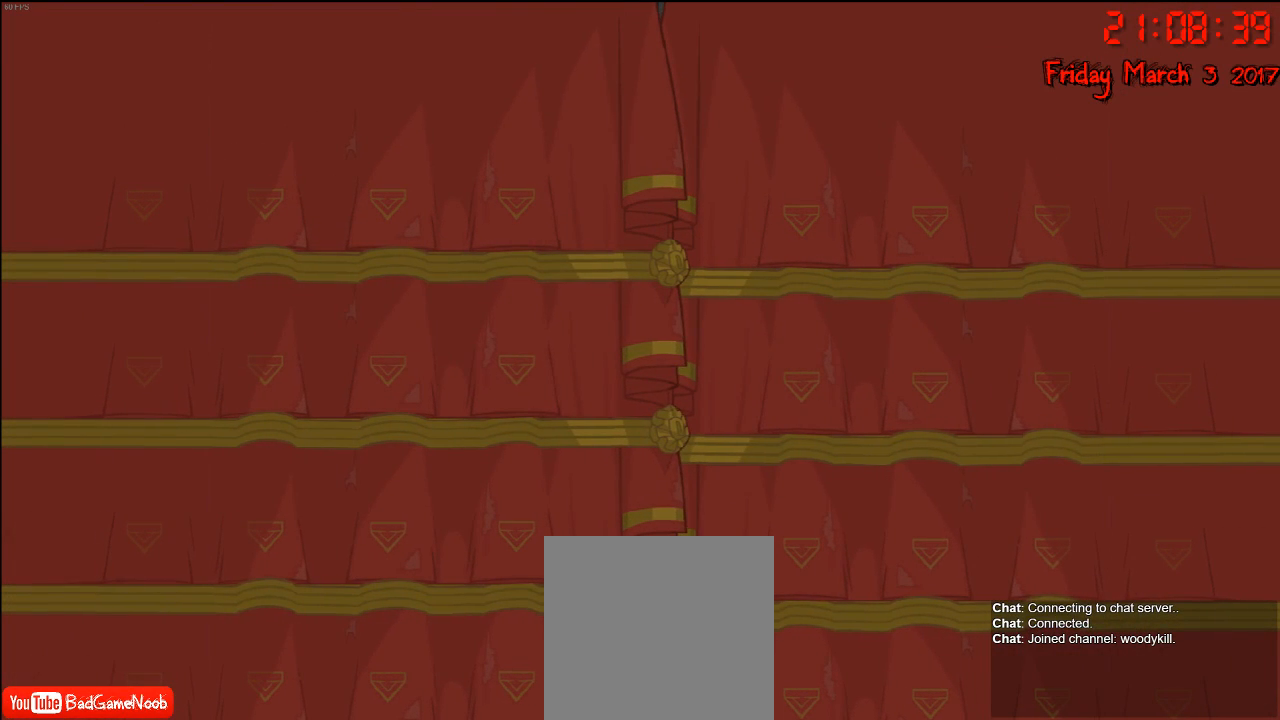
{"buttons": [], "left_stick": "center", "right_stick": "center", "events": []}
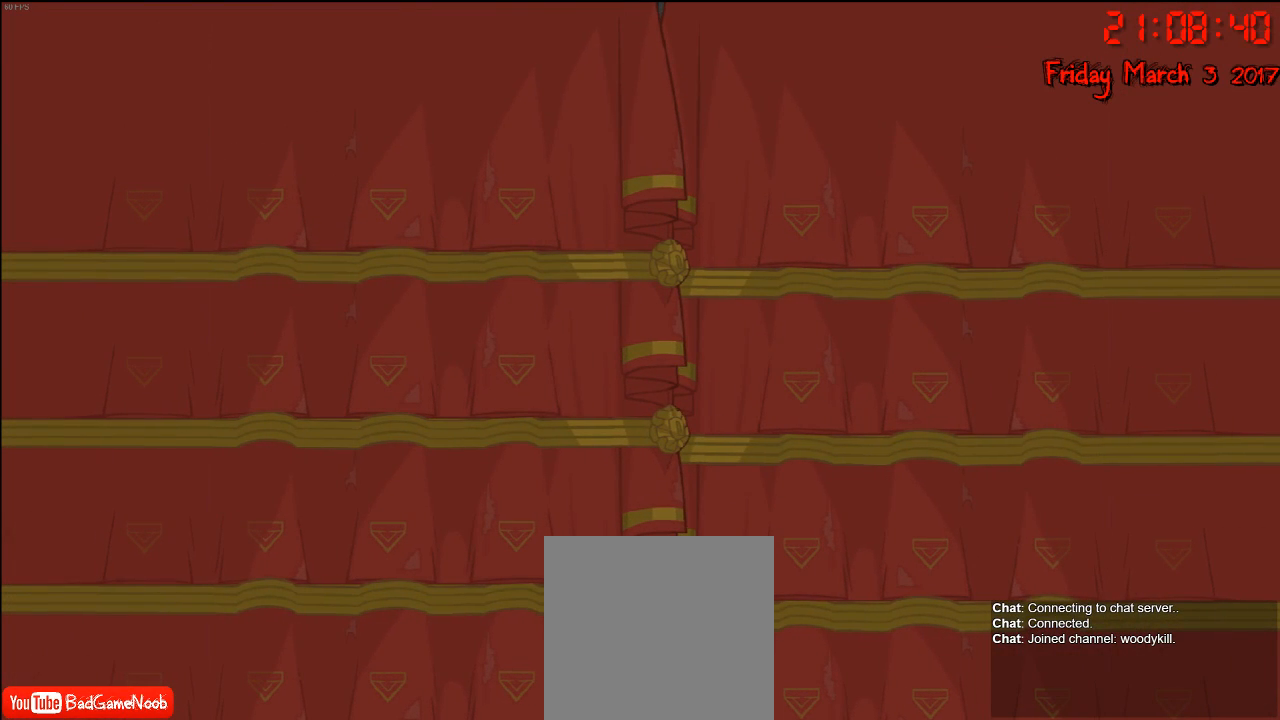
{"buttons": [], "left_stick": "center", "right_stick": "center", "events": []}
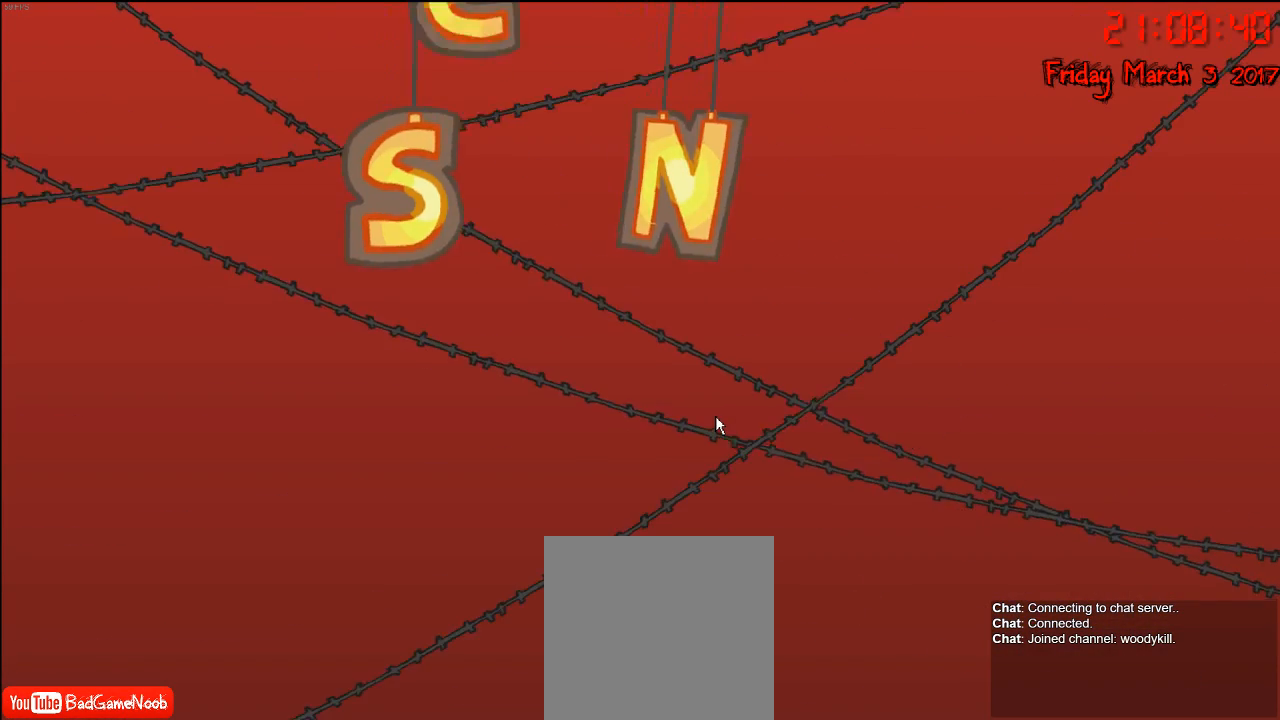
{"buttons": [], "left_stick": "center", "right_stick": "center", "events": []}
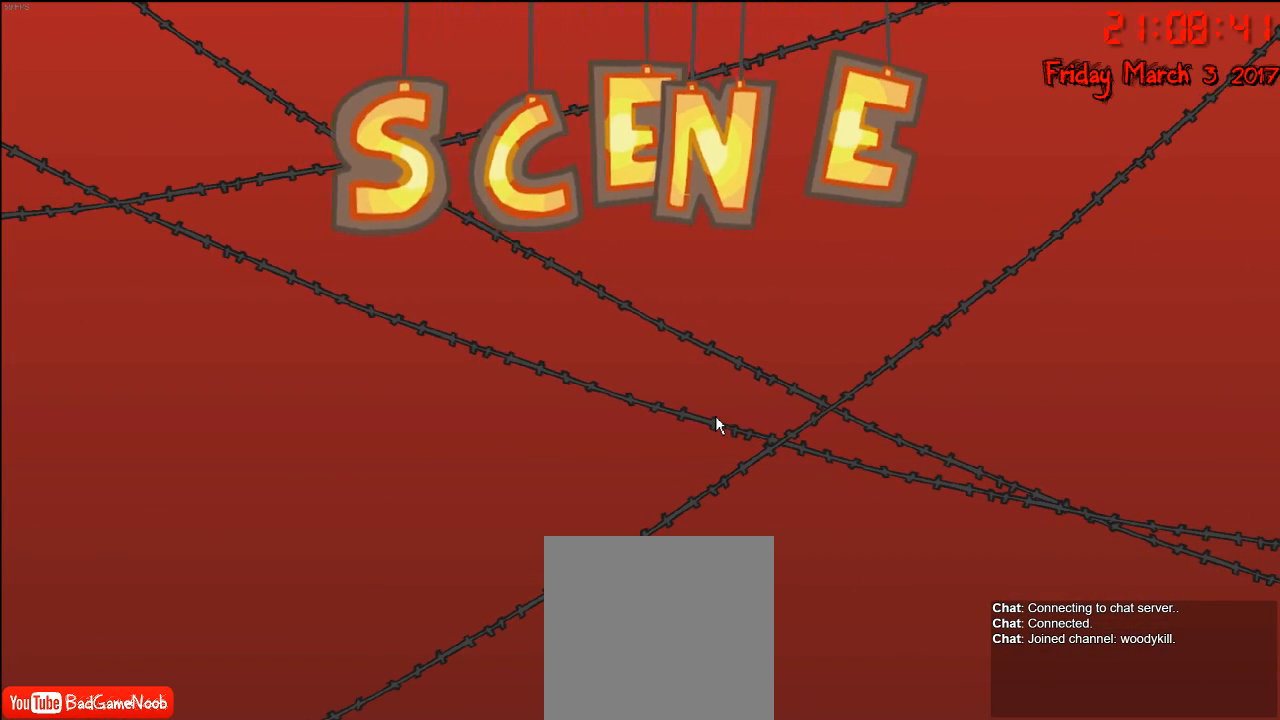
{"buttons": [], "left_stick": "center", "right_stick": "center", "events": [[67, "A", "down"], [133, "A", "up"]]}
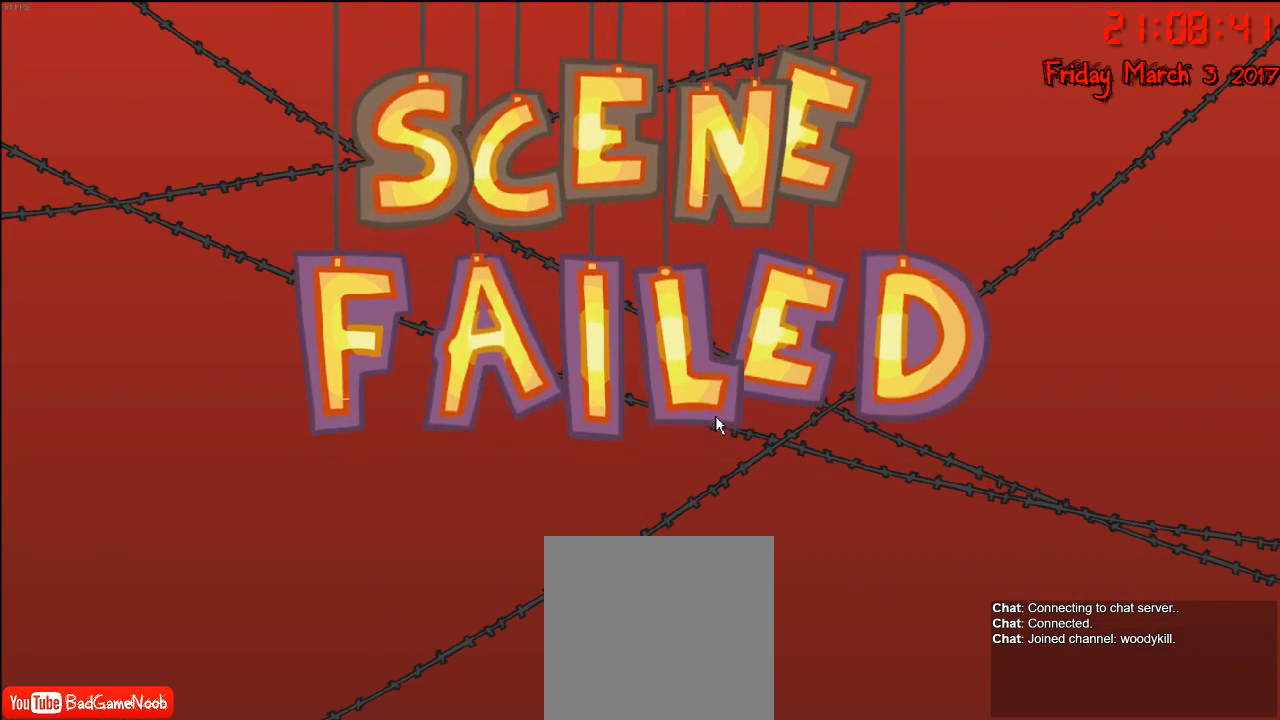
{"buttons": [], "left_stick": "center", "right_stick": "center", "events": [[67, "A", "down"], [200, "A", "up"]]}
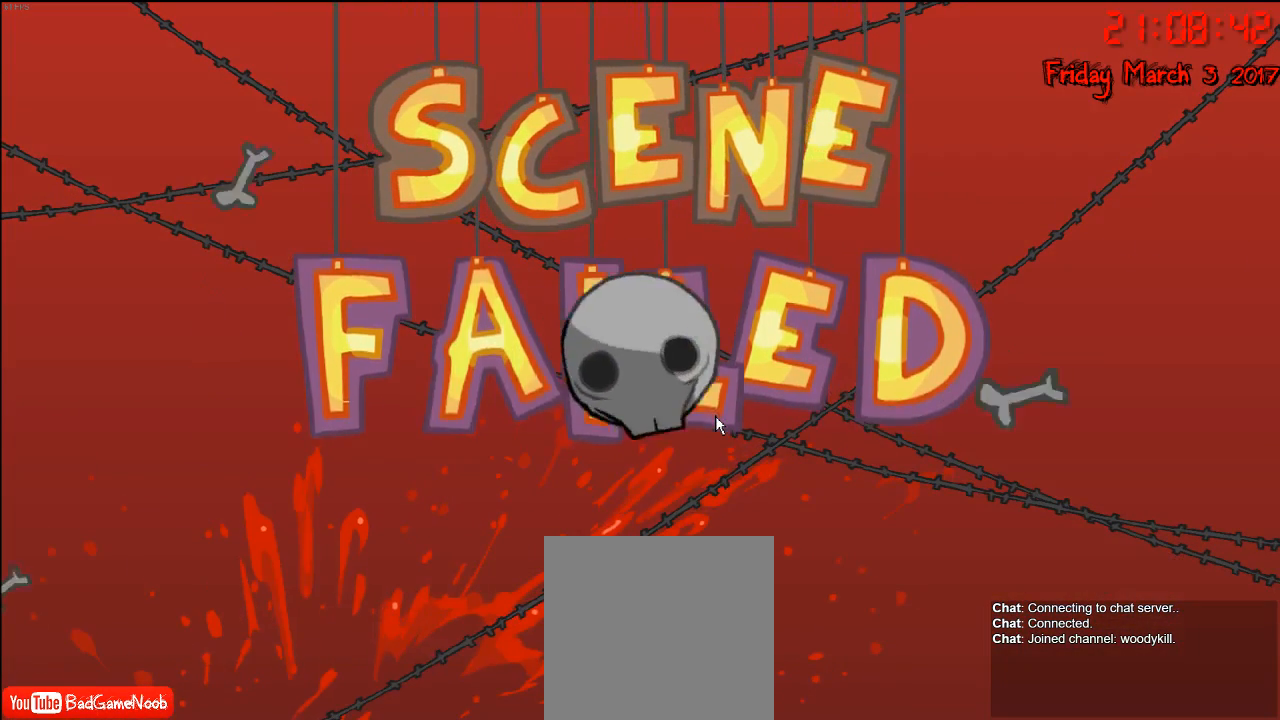
{"buttons": [], "left_stick": "center", "right_stick": "center", "events": [[83, "A", "down"], [183, "A", "up"]]}
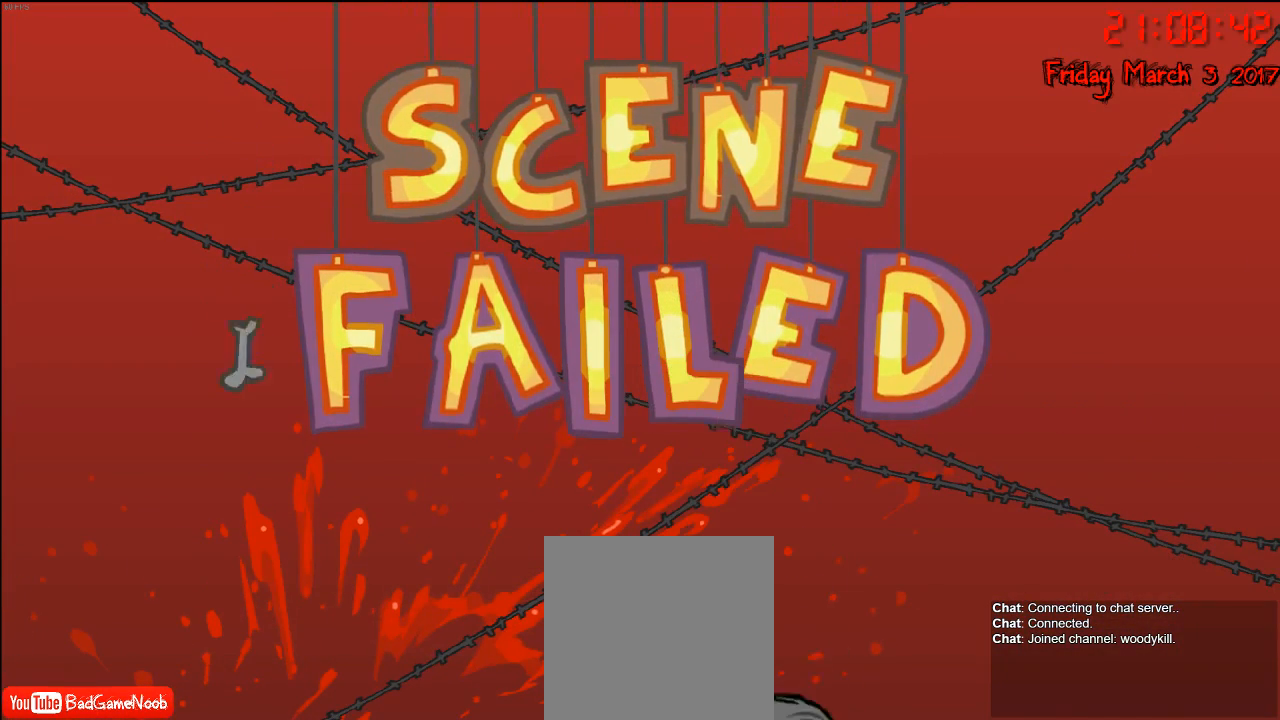
{"buttons": [], "left_stick": "center", "right_stick": "center", "events": []}
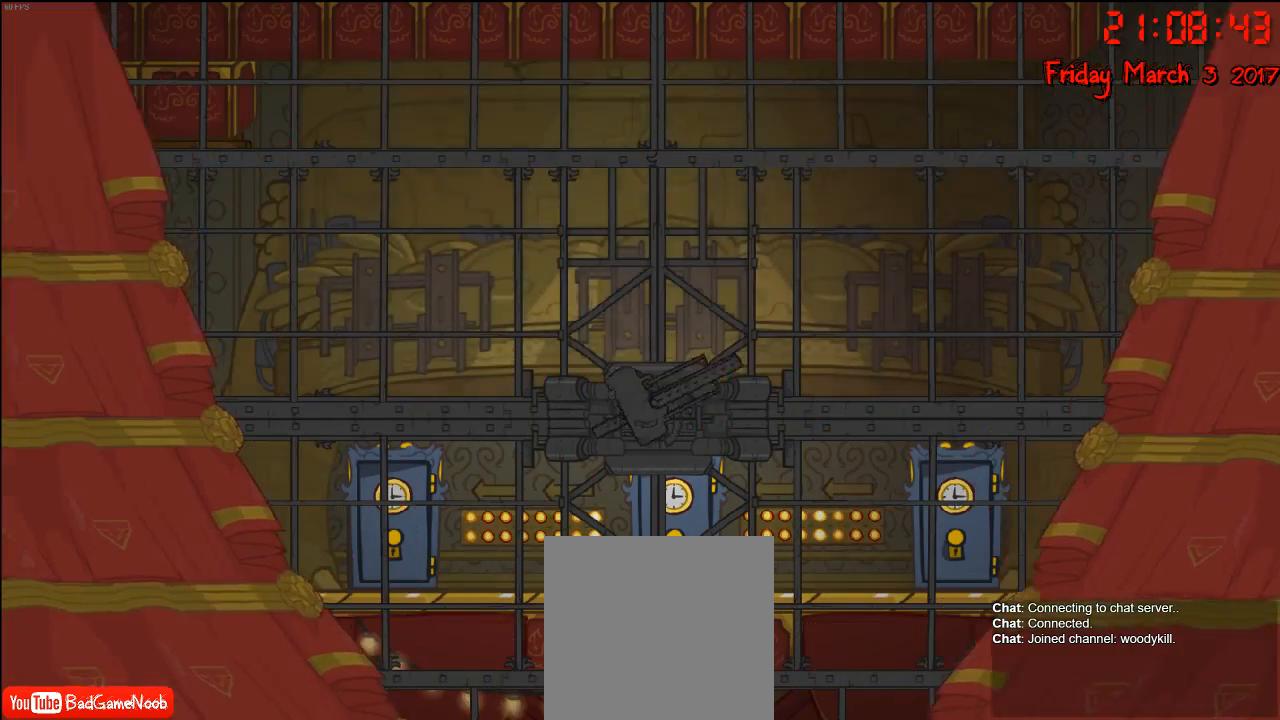
{"buttons": [], "left_stick": "center", "right_stick": "center", "events": []}
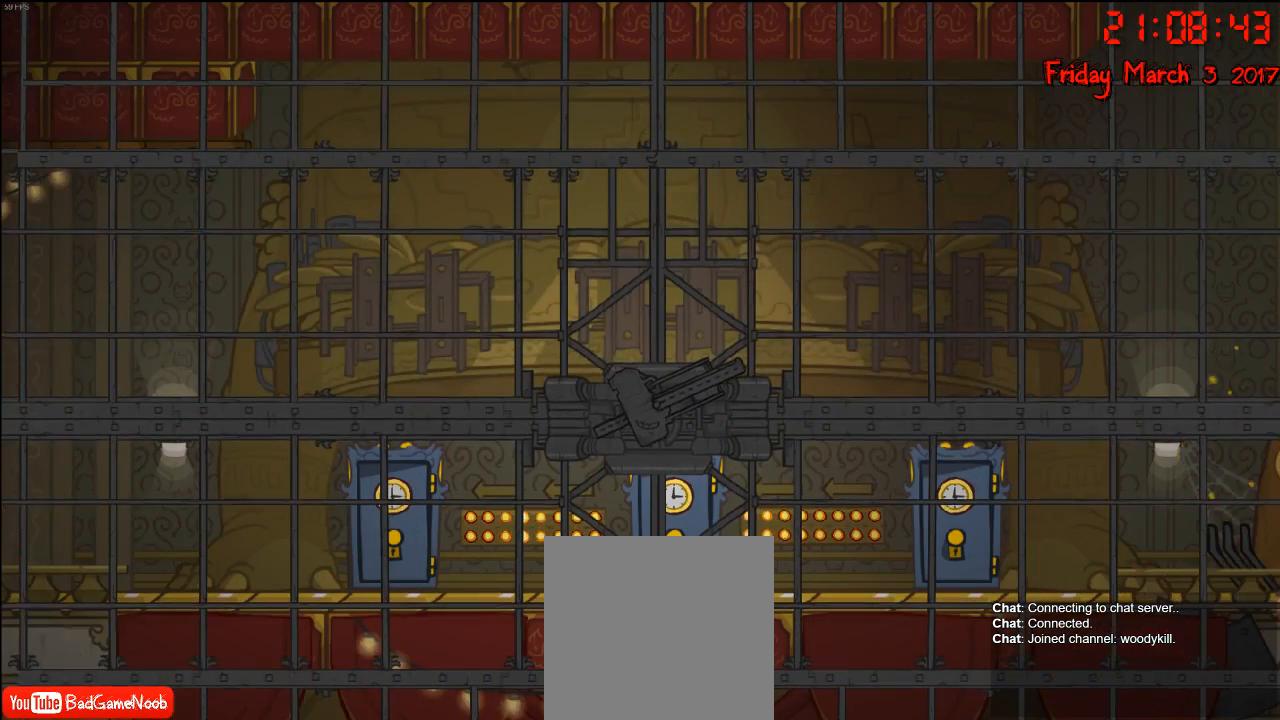
{"buttons": [], "left_stick": "center", "right_stick": "center", "events": []}
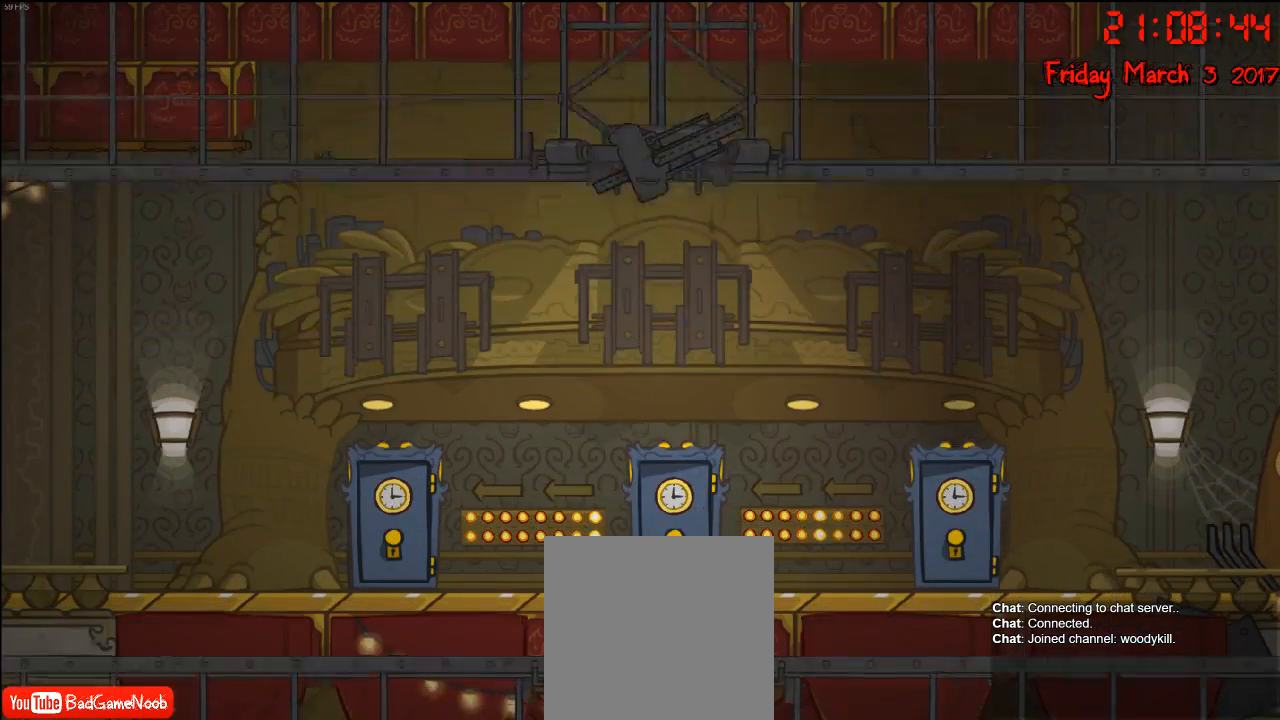
{"buttons": [], "left_stick": "center", "right_stick": "center", "events": []}
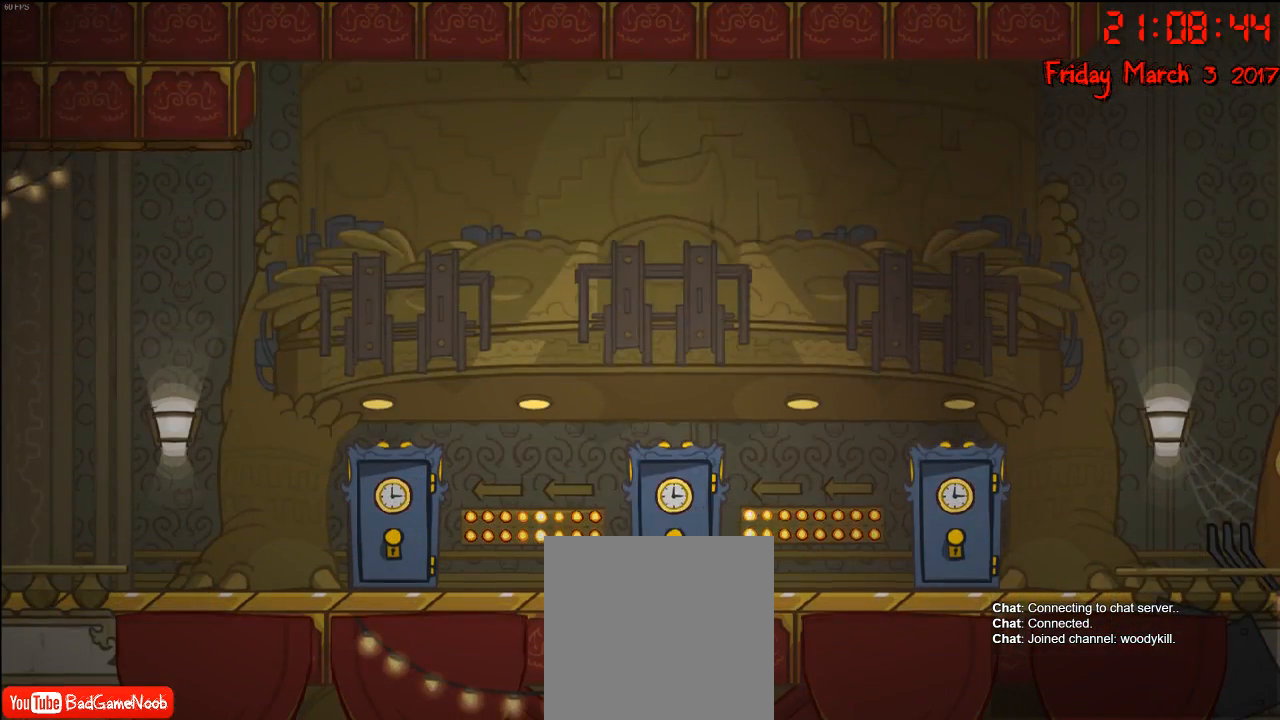
{"buttons": [], "left_stick": "center", "right_stick": "center", "events": [[317, "left_stick", "right"], [483, "left_stick", "center"]]}
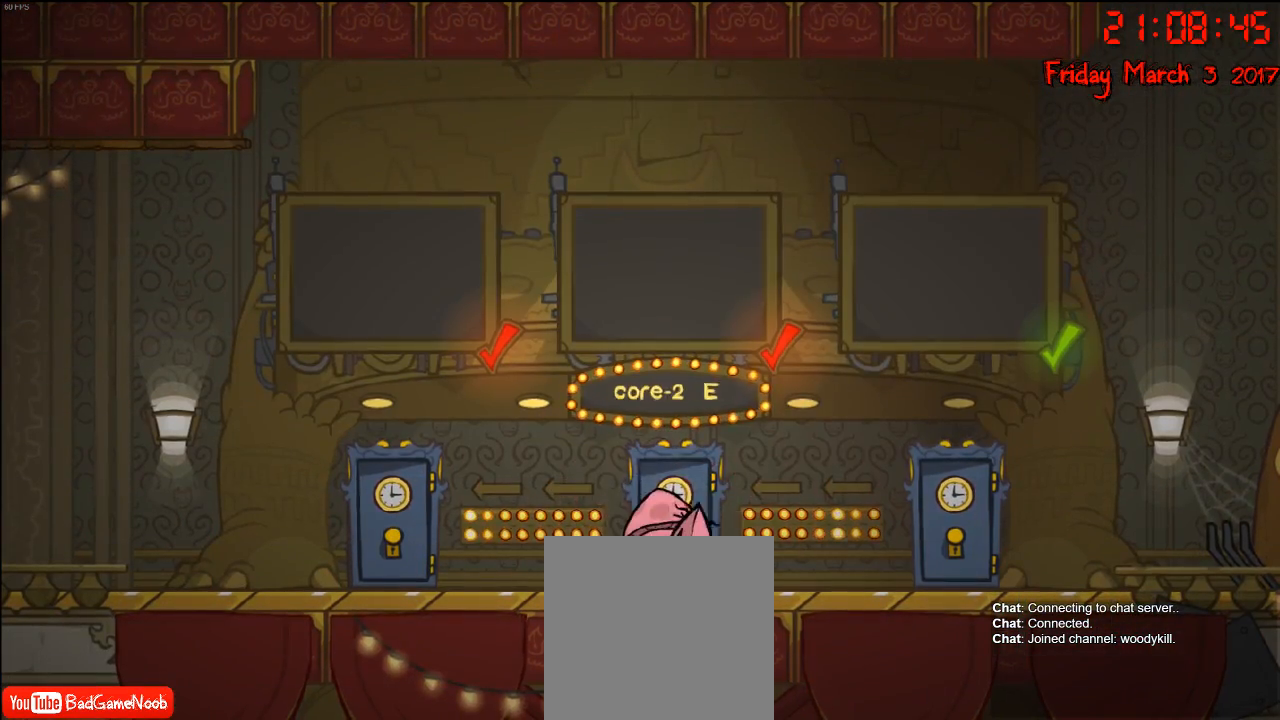
{"buttons": [], "left_stick": "right", "right_stick": "center", "events": [[400, "left_stick", "right"]]}
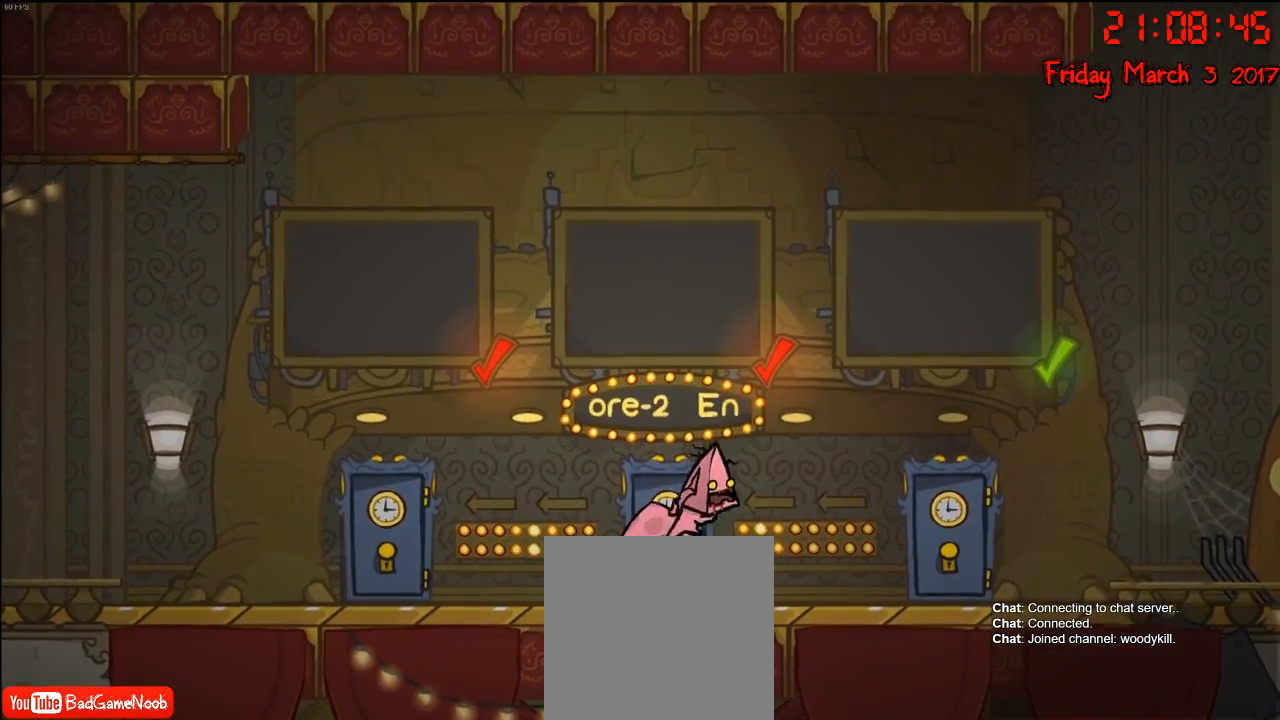
{"buttons": [], "left_stick": "center", "right_stick": "center", "events": [[50, "left_stick", "center"], [133, "left_stick", "left"], [183, "left_stick", "center"]]}
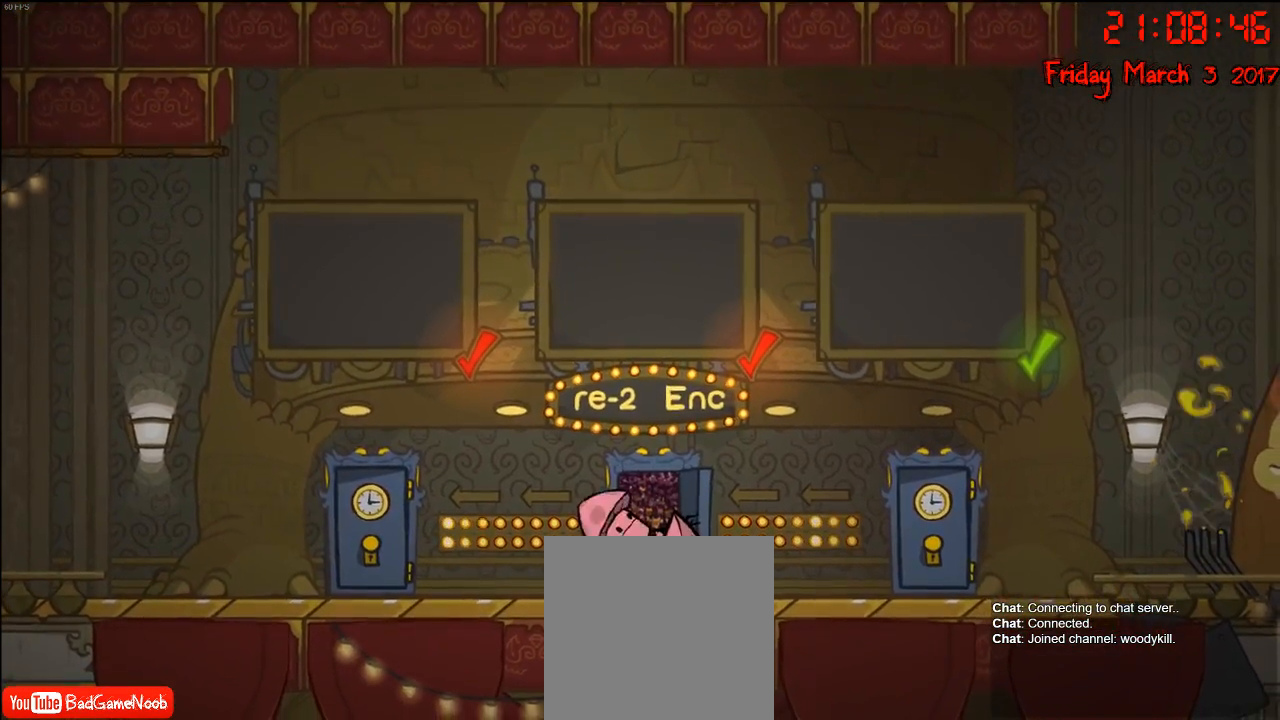
{"buttons": ["Y"], "left_stick": "center", "right_stick": "center", "events": [[83, "left_stick", "left"], [217, "left_stick", "center"], [300, "Y", "down"], [400, "Y", "up"], [483, "Y", "down"]]}
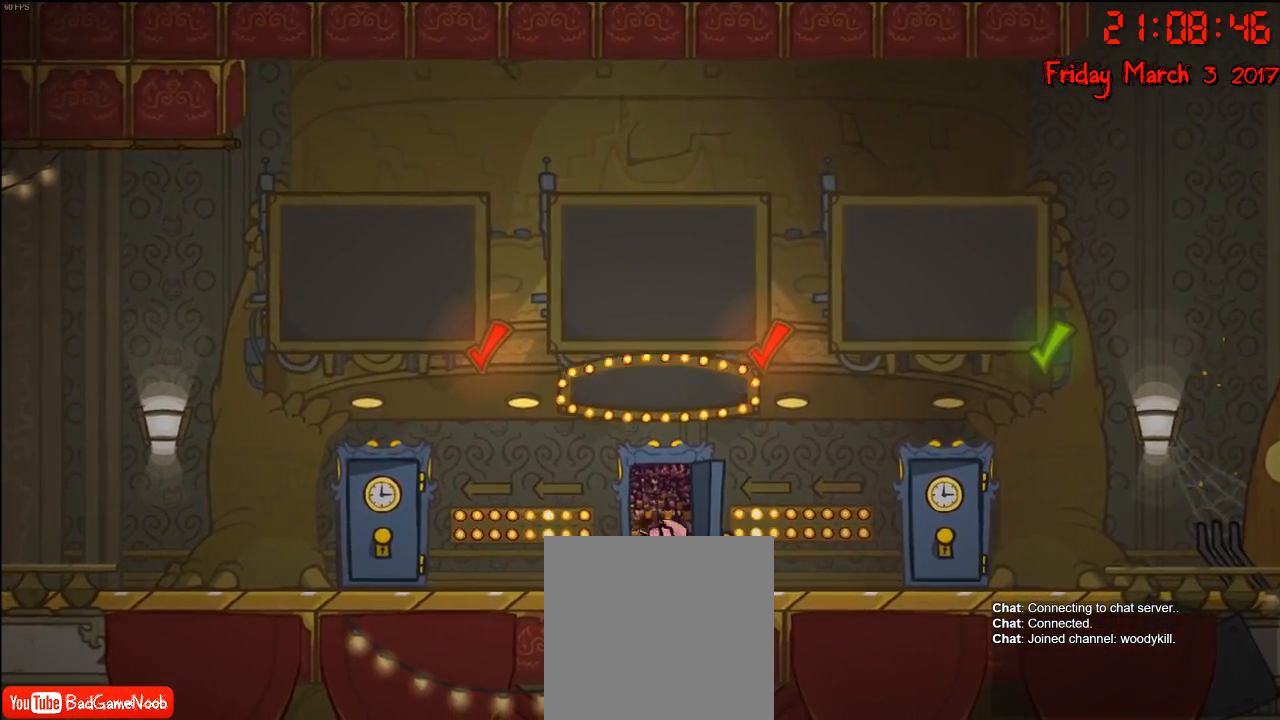
{"buttons": [], "left_stick": "center", "right_stick": "center", "events": [[67, "Y", "up"], [150, "Y", "down"], [233, "Y", "up"]]}